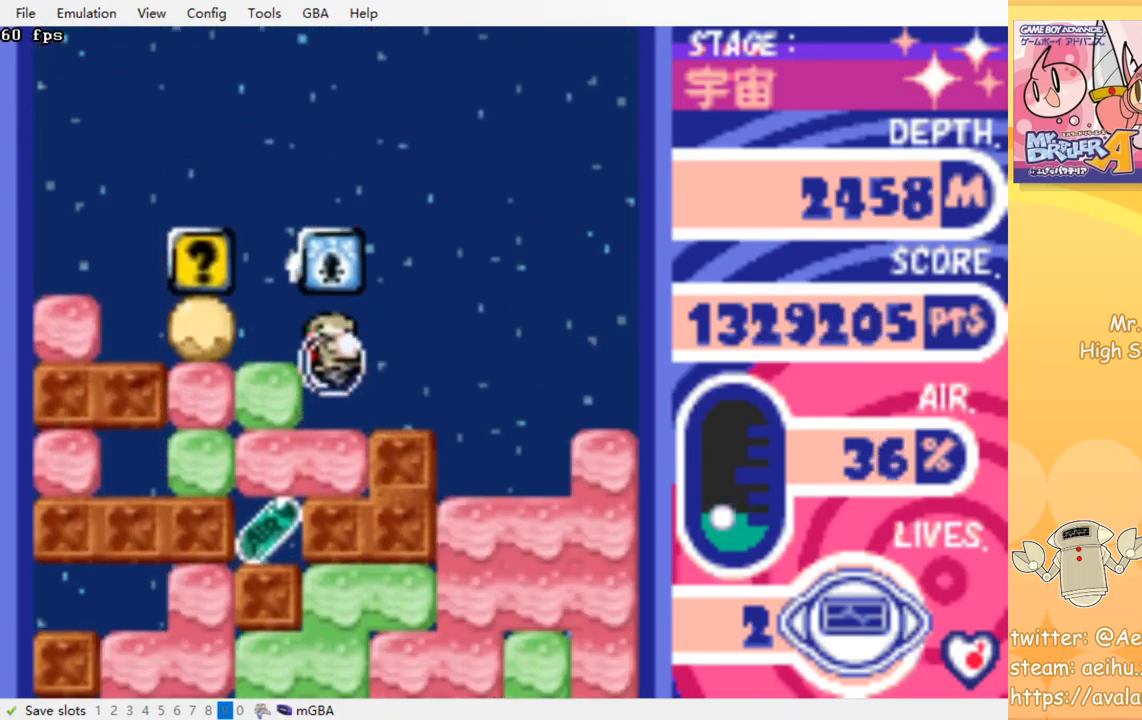
Gameplay with a controller (PlayStation layout); each line is a JSON object with the inputs held at the frame after it. "events" lists button and stick changes between this image and that frame as [ms after this image, input, new state], when the widget could be followed in between. Not read: left_stick right_stick.
{"buttons": ["DPAD_LEFT"], "events": []}
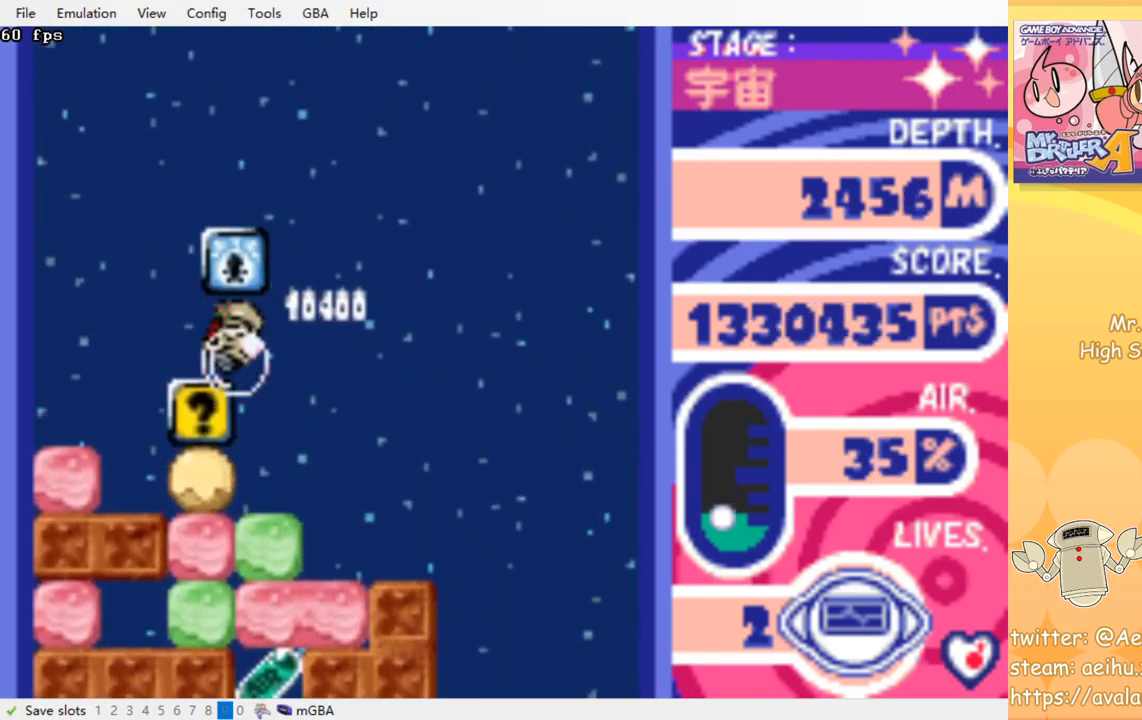
{"buttons": [], "events": [[50, "DPAD_LEFT", "up"], [133, "DPAD_RIGHT", "down"], [333, "DPAD_RIGHT", "up"]]}
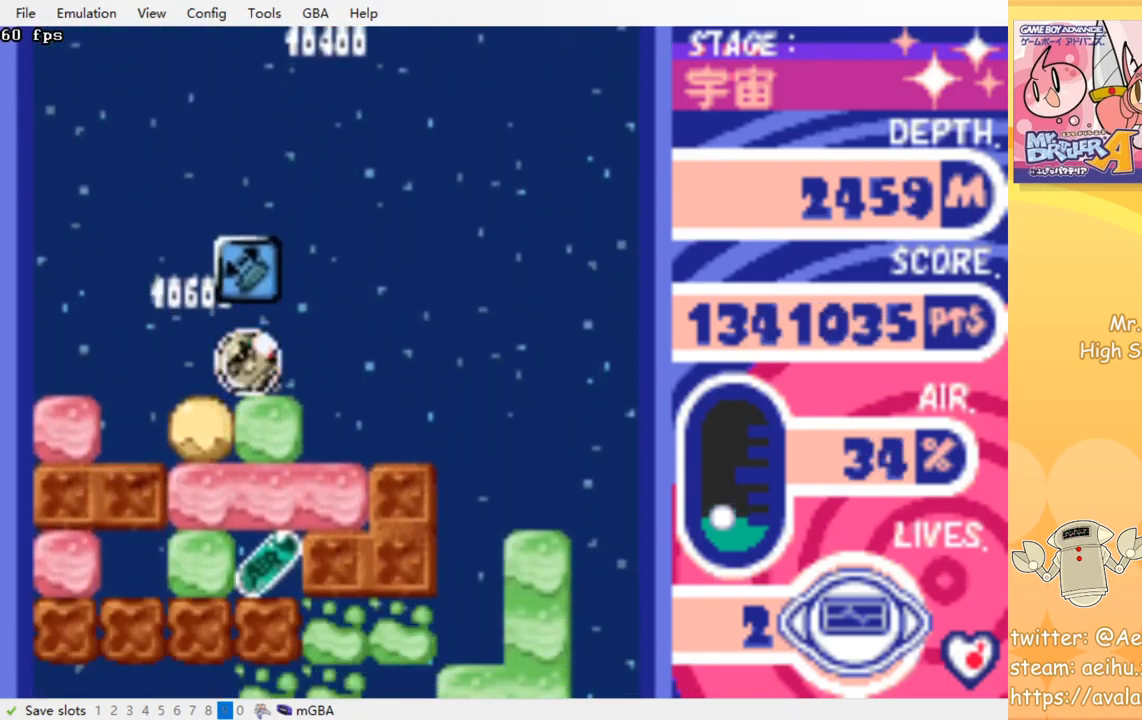
{"buttons": ["CROSS", "SQUARE", "DPAD_DOWN"], "events": [[83, "DPAD_LEFT", "down"], [117, "DPAD_LEFT", "up"], [267, "DPAD_DOWN", "down"], [267, "DPAD_RIGHT", "down"], [367, "DPAD_RIGHT", "up"], [433, "CROSS", "down"], [433, "SQUARE", "down"]]}
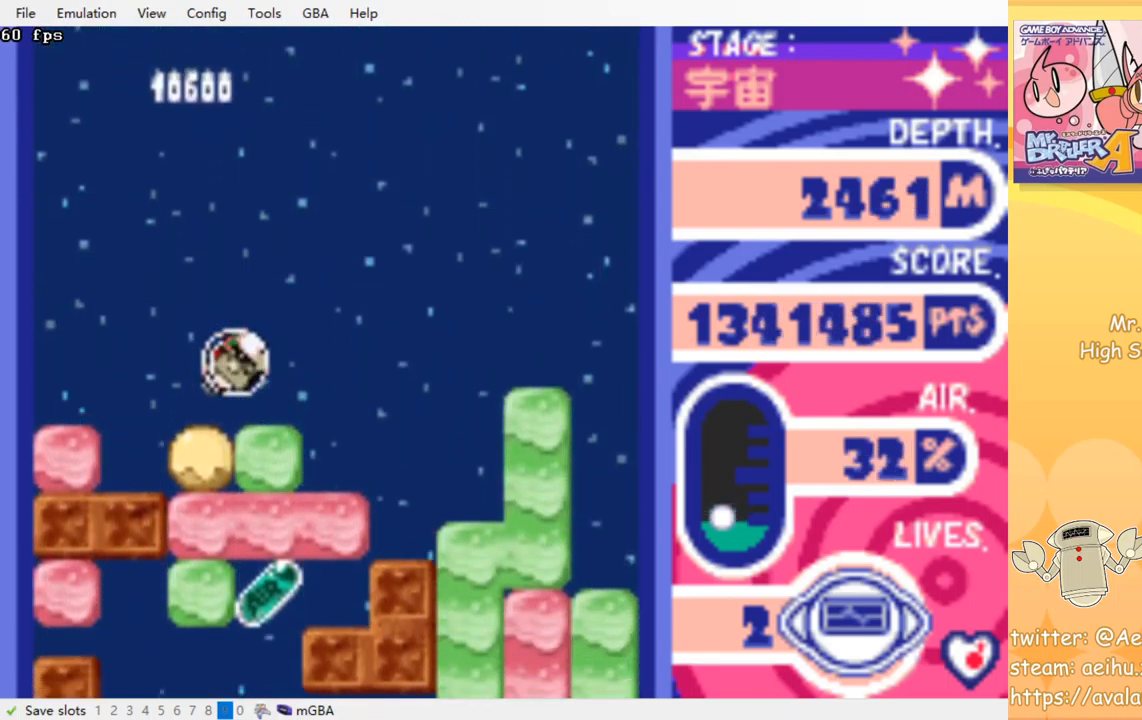
{"buttons": ["CROSS", "SQUARE", "DPAD_DOWN"], "events": [[83, "CROSS", "up"], [83, "SQUARE", "up"], [117, "DPAD_DOWN", "up"], [217, "DPAD_RIGHT", "down"], [350, "DPAD_DOWN", "down"], [350, "DPAD_RIGHT", "up"], [417, "CROSS", "down"], [417, "SQUARE", "down"]]}
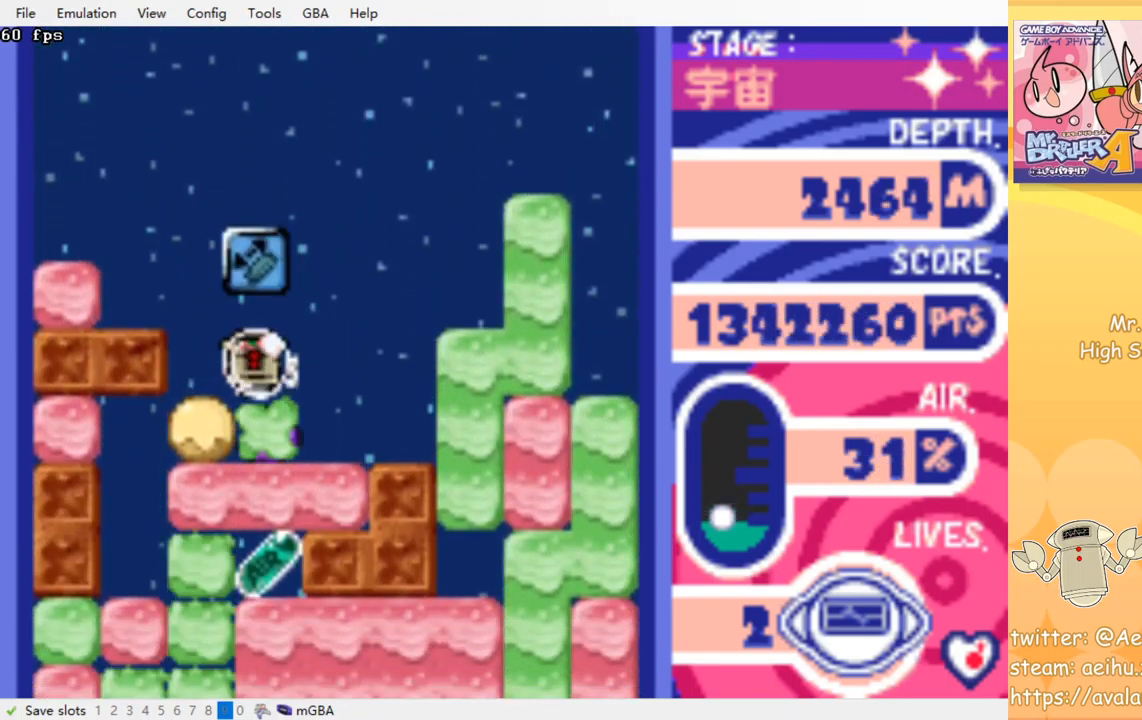
{"buttons": ["DPAD_DOWN"], "events": [[50, "CROSS", "up"], [50, "SQUARE", "up"], [117, "DPAD_DOWN", "up"], [317, "DPAD_DOWN", "down"], [334, "CROSS", "down"], [334, "SQUARE", "down"], [467, "CROSS", "up"], [467, "SQUARE", "up"]]}
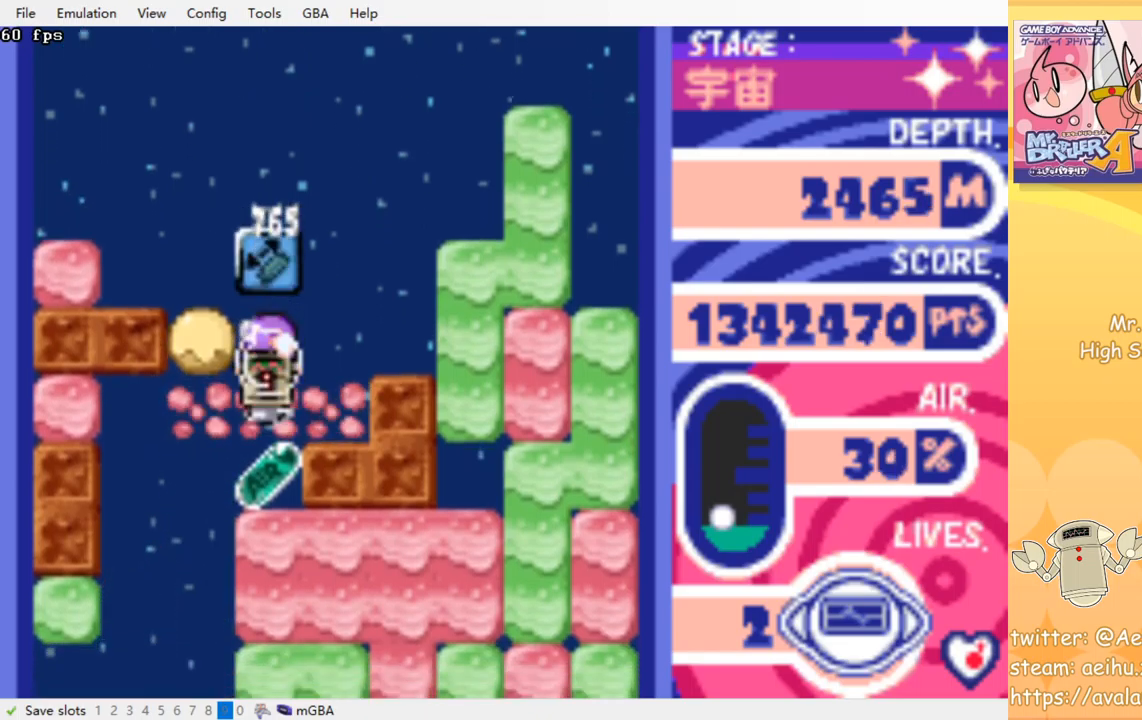
{"buttons": [], "events": [[34, "DPAD_DOWN", "up"], [267, "CROSS", "down"], [284, "DPAD_DOWN", "down"], [284, "SQUARE", "down"], [384, "SQUARE", "up"], [400, "CROSS", "up"], [450, "DPAD_DOWN", "up"]]}
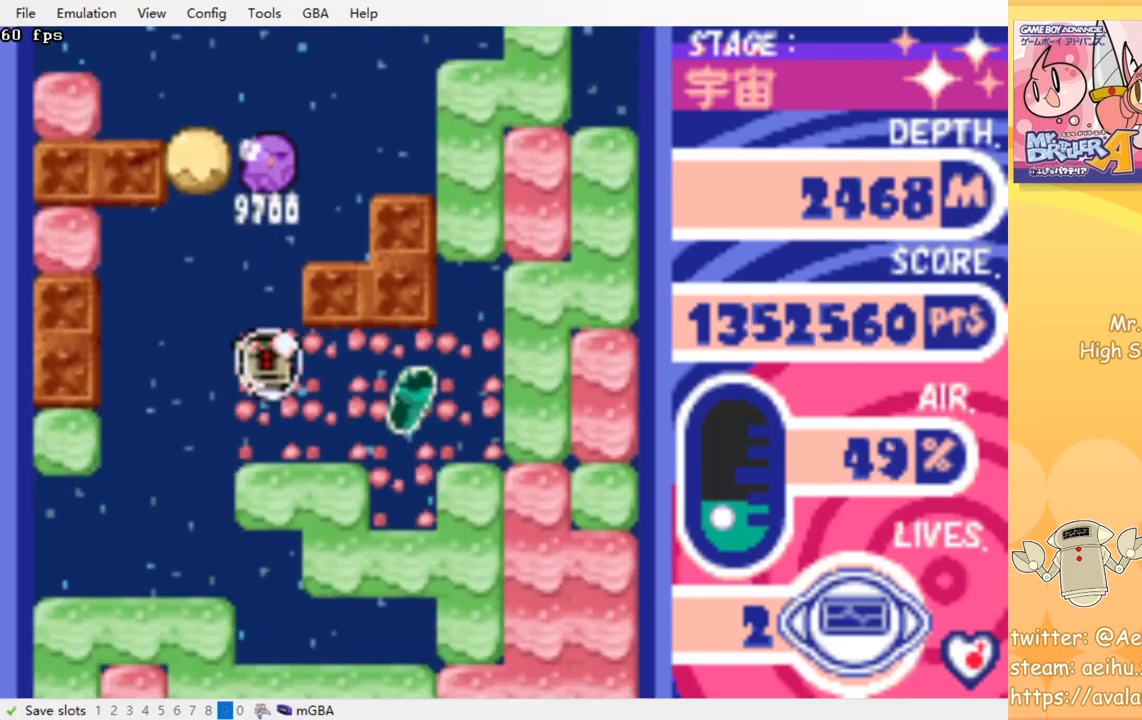
{"buttons": [], "events": [[234, "CROSS", "down"], [234, "DPAD_DOWN", "down"], [234, "SQUARE", "down"], [350, "CROSS", "up"], [350, "SQUARE", "up"], [384, "DPAD_DOWN", "up"]]}
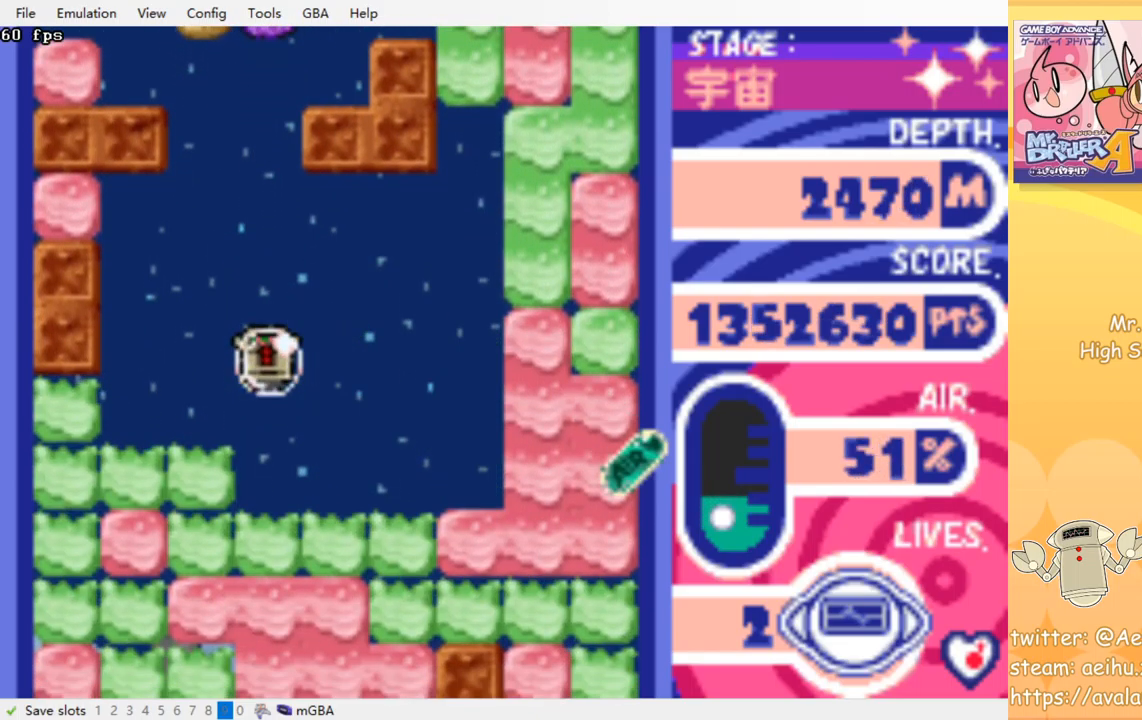
{"buttons": [], "events": []}
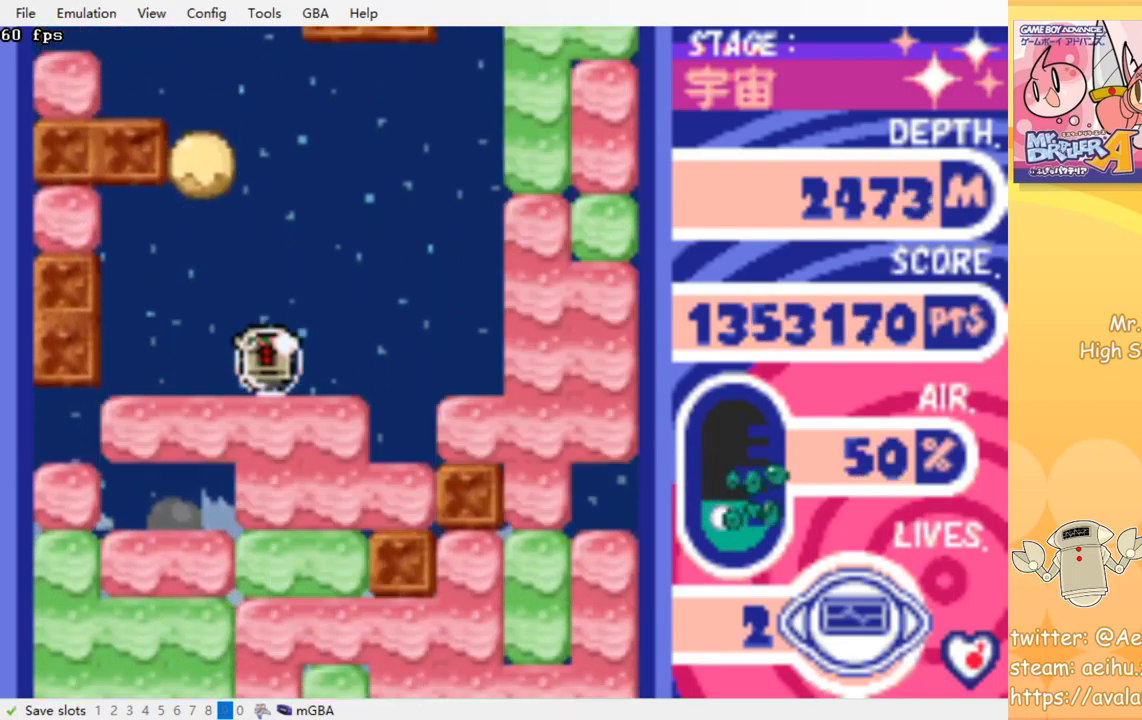
{"buttons": [], "events": []}
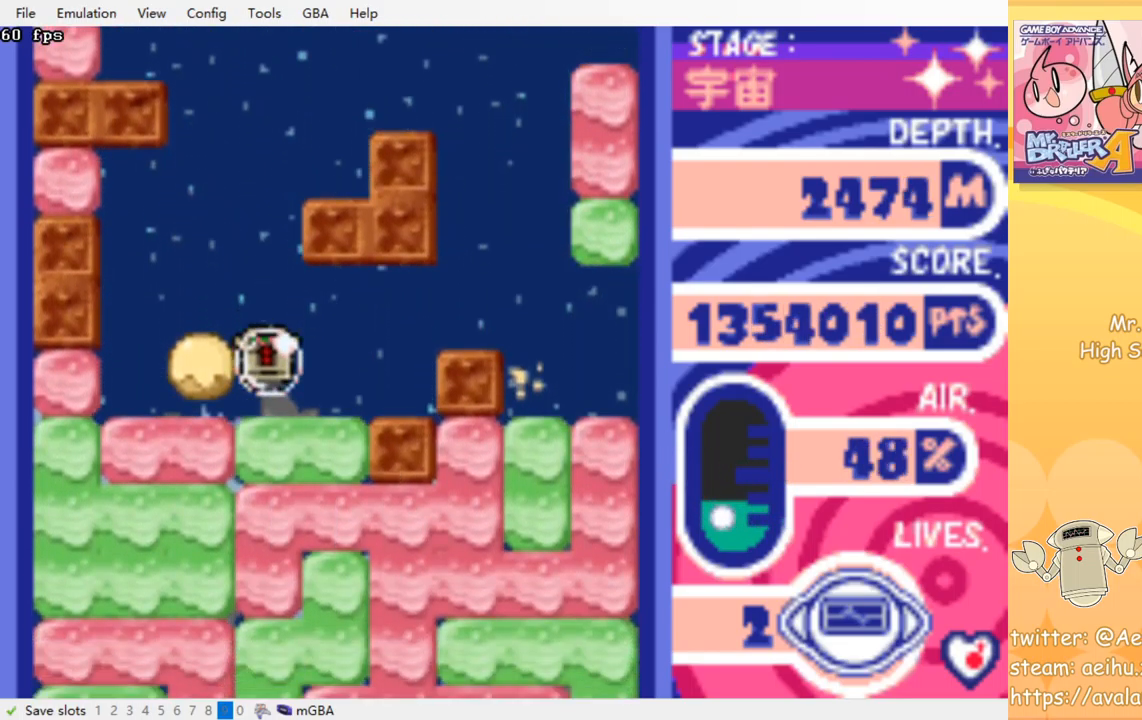
{"buttons": ["CROSS", "DPAD_DOWN"], "events": [[484, "DPAD_DOWN", "down"], [500, "CROSS", "down"]]}
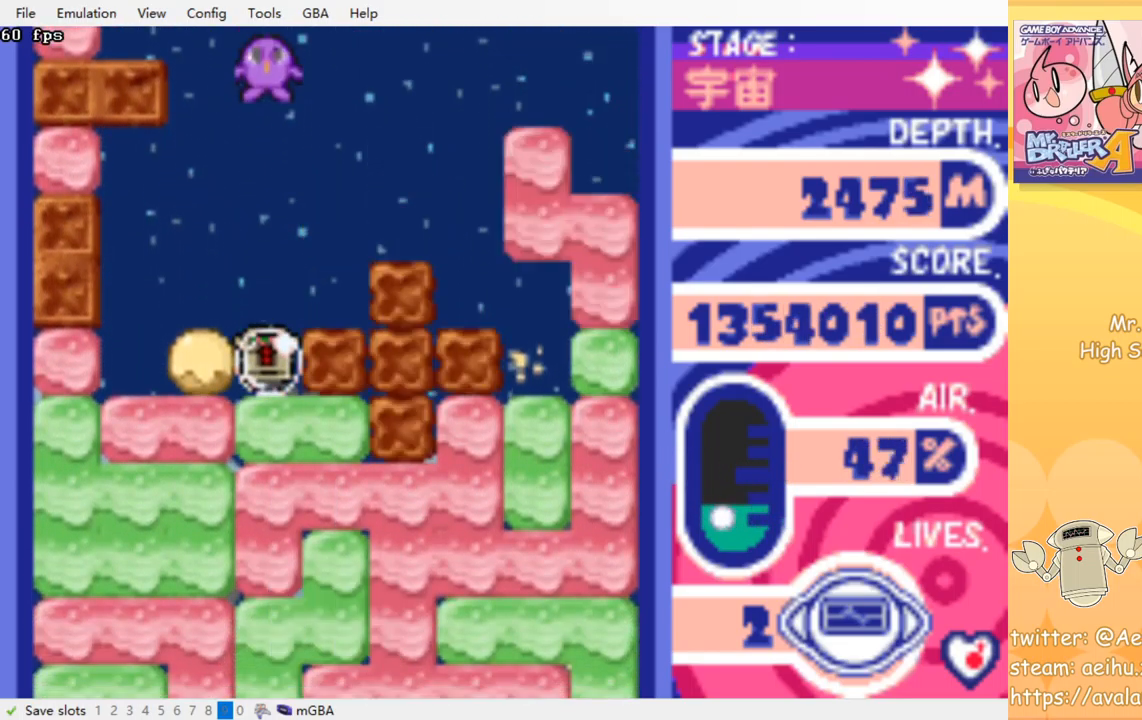
{"buttons": ["DPAD_DOWN"], "events": [[17, "SQUARE", "down"], [184, "CROSS", "up"], [184, "SQUARE", "up"], [217, "DPAD_DOWN", "up"], [334, "DPAD_RIGHT", "down"], [484, "DPAD_DOWN", "down"], [500, "DPAD_RIGHT", "up"]]}
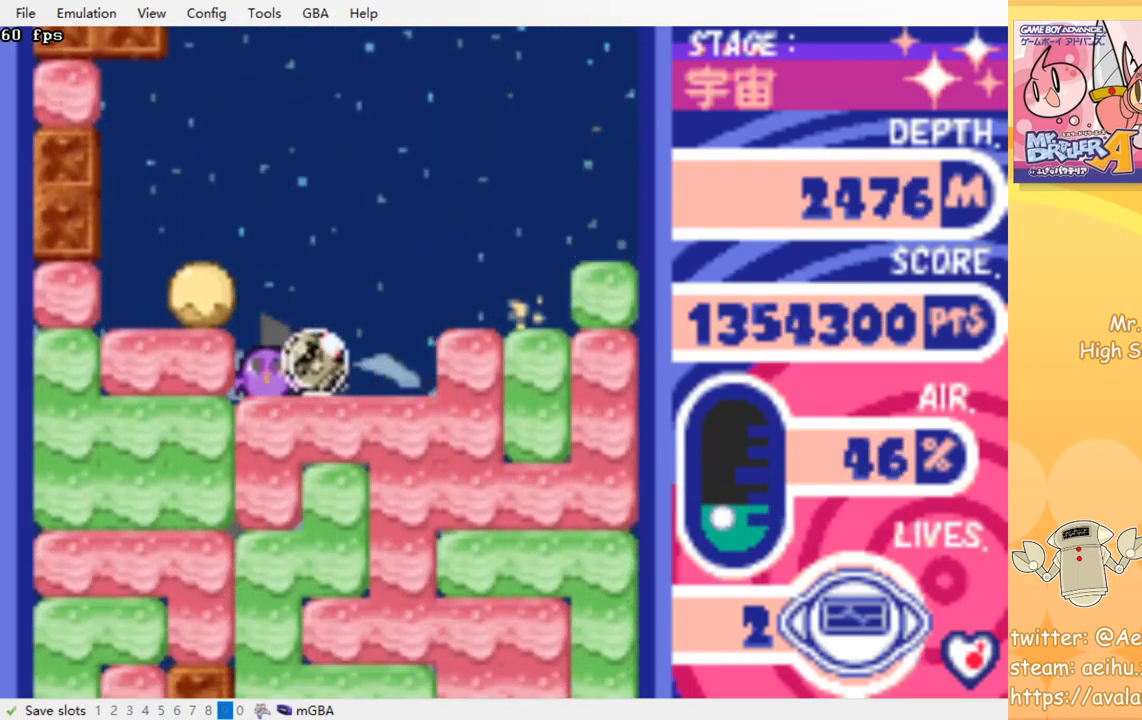
{"buttons": ["DPAD_DOWN"], "events": [[34, "CROSS", "down"], [50, "SQUARE", "down"], [200, "CROSS", "up"], [200, "SQUARE", "up"], [350, "CROSS", "down"], [367, "SQUARE", "down"], [484, "CROSS", "up"], [484, "SQUARE", "up"]]}
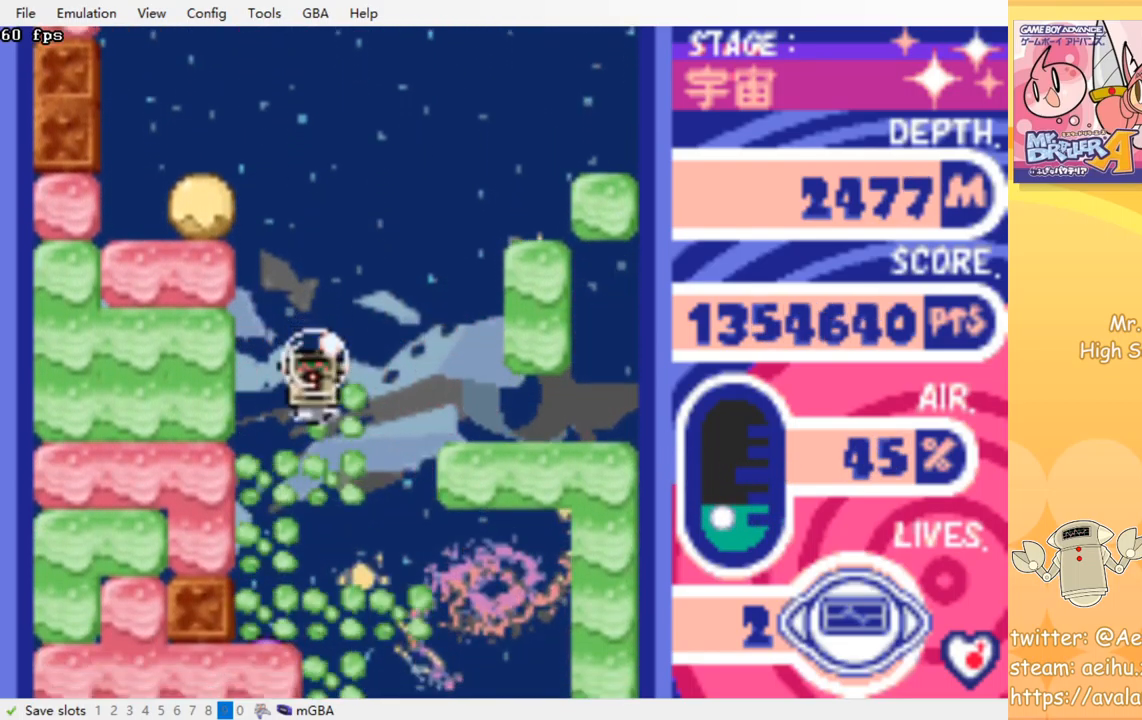
{"buttons": [], "events": [[100, "DPAD_DOWN", "up"]]}
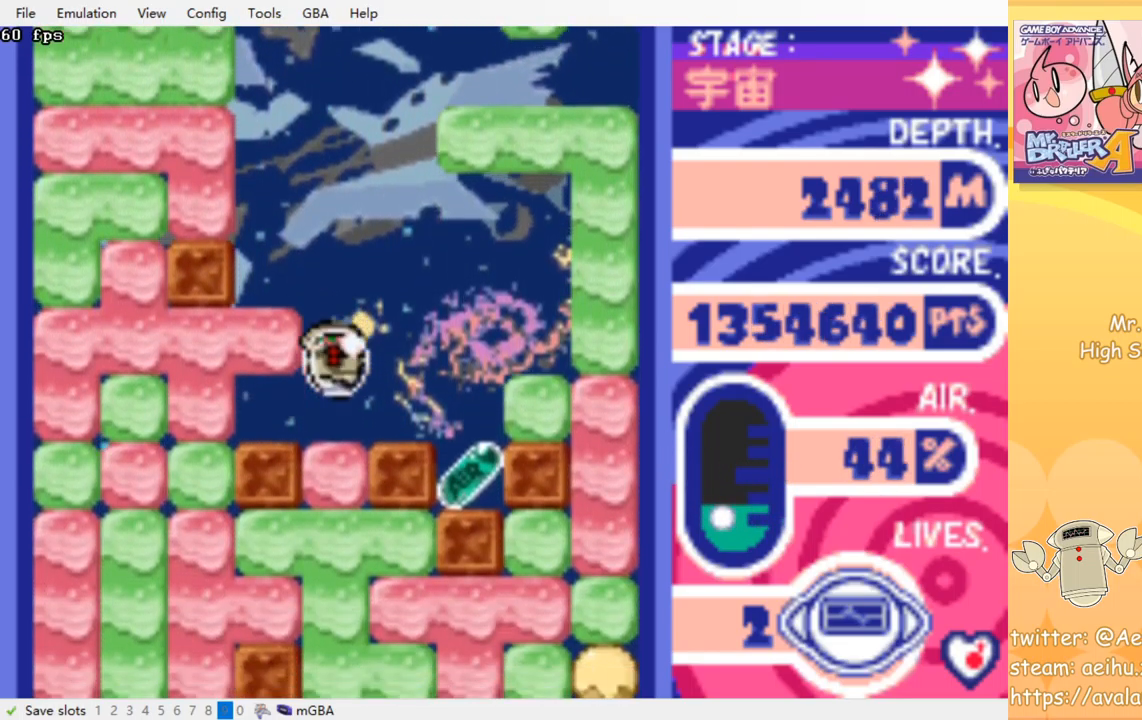
{"buttons": ["DPAD_RIGHT"], "events": [[117, "DPAD_RIGHT", "down"], [350, "DPAD_RIGHT", "up"], [384, "DPAD_RIGHT", "down"]]}
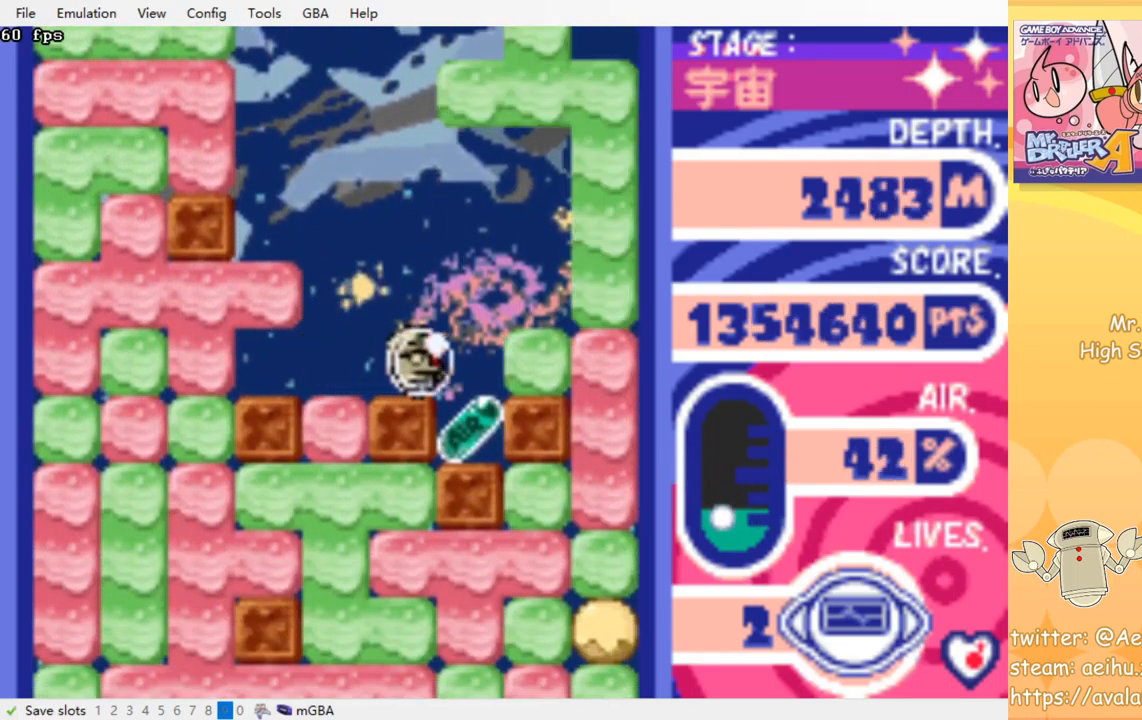
{"buttons": ["DPAD_LEFT"], "events": [[200, "DPAD_RIGHT", "up"], [233, "DPAD_LEFT", "down"]]}
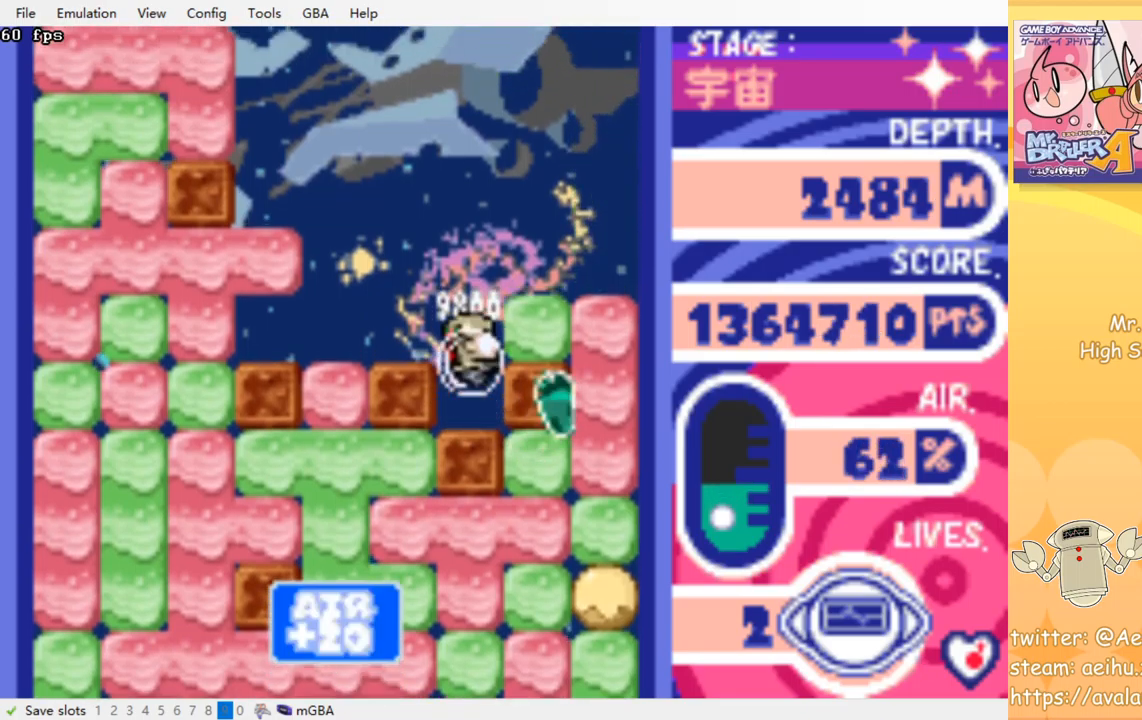
{"buttons": ["CROSS", "SQUARE", "DPAD_DOWN"], "events": [[350, "DPAD_DOWN", "down"], [367, "DPAD_LEFT", "up"], [400, "CROSS", "down"], [400, "SQUARE", "down"]]}
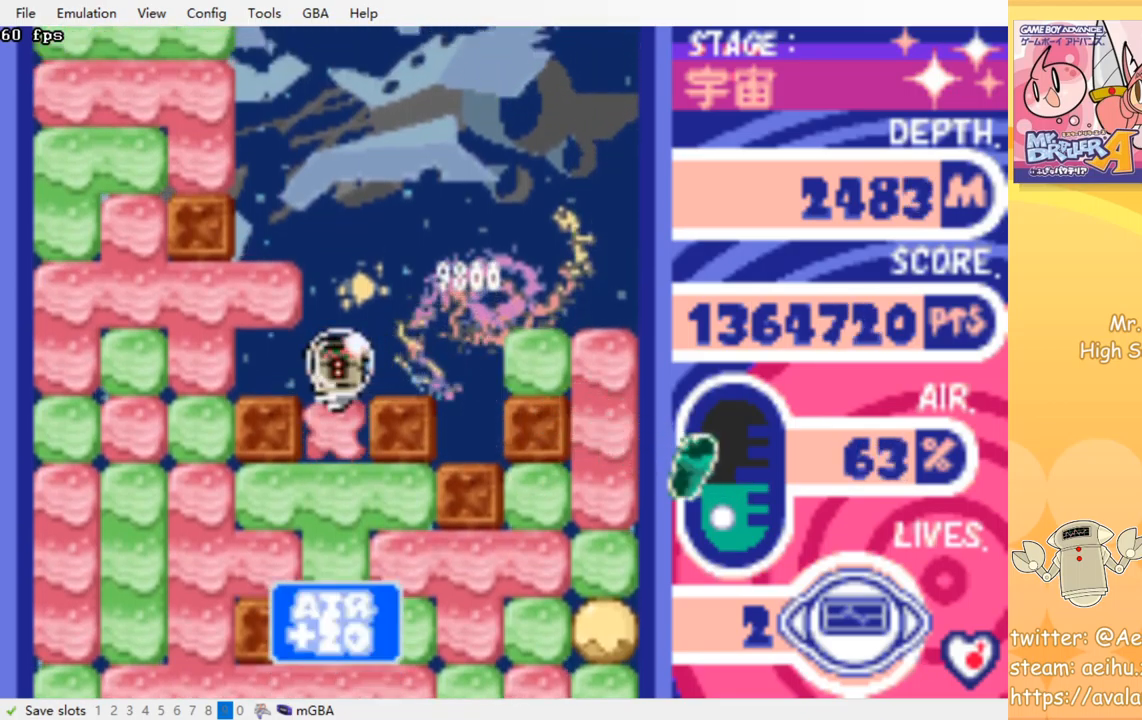
{"buttons": ["DPAD_DOWN"], "events": [[34, "CROSS", "up"], [34, "SQUARE", "up"], [117, "CROSS", "down"], [134, "SQUARE", "down"], [250, "CROSS", "up"], [250, "SQUARE", "up"], [300, "CROSS", "down"], [317, "SQUARE", "down"], [400, "SQUARE", "up"], [417, "CROSS", "up"]]}
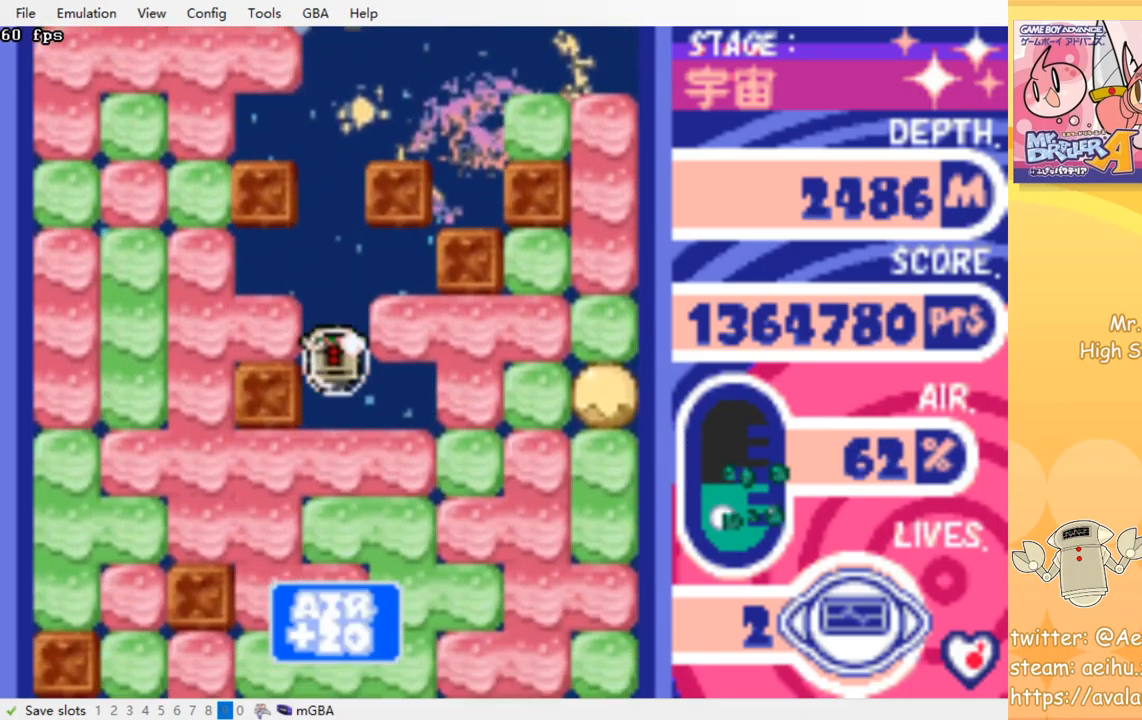
{"buttons": ["DPAD_DOWN"], "events": [[50, "CROSS", "down"], [67, "SQUARE", "down"], [167, "SQUARE", "up"], [184, "CROSS", "up"], [234, "CROSS", "down"], [234, "SQUARE", "down"], [334, "CROSS", "up"], [334, "SQUARE", "up"], [400, "CROSS", "down"], [417, "SQUARE", "down"], [500, "CROSS", "up"], [500, "SQUARE", "up"]]}
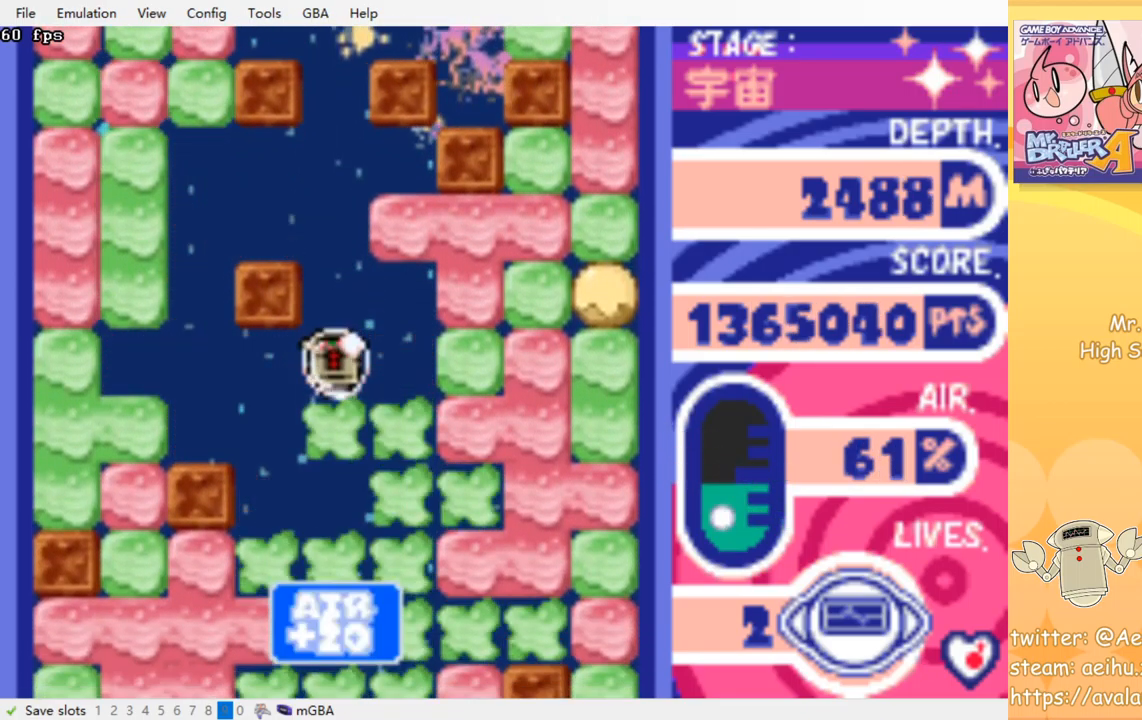
{"buttons": ["CROSS", "DPAD_DOWN"], "events": [[67, "CROSS", "down"], [84, "SQUARE", "down"], [167, "CROSS", "up"], [167, "SQUARE", "up"], [250, "CROSS", "down"], [250, "SQUARE", "down"], [334, "SQUARE", "up"], [350, "CROSS", "up"], [400, "CROSS", "down"], [417, "SQUARE", "down"], [500, "SQUARE", "up"]]}
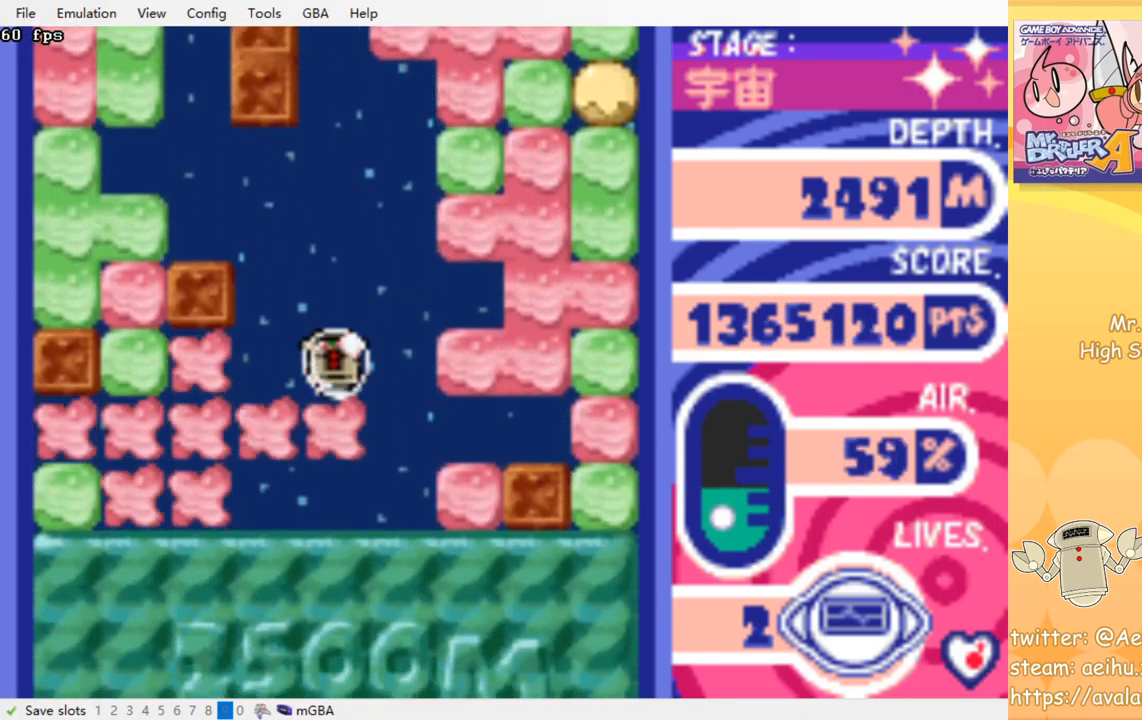
{"buttons": ["CROSS", "SQUARE", "DPAD_DOWN"], "events": [[17, "CROSS", "up"], [84, "CROSS", "down"], [84, "SQUARE", "down"], [184, "CROSS", "up"], [184, "SQUARE", "up"], [250, "CROSS", "down"], [267, "SQUARE", "down"], [350, "SQUARE", "up"], [367, "CROSS", "up"], [417, "CROSS", "down"], [434, "SQUARE", "down"]]}
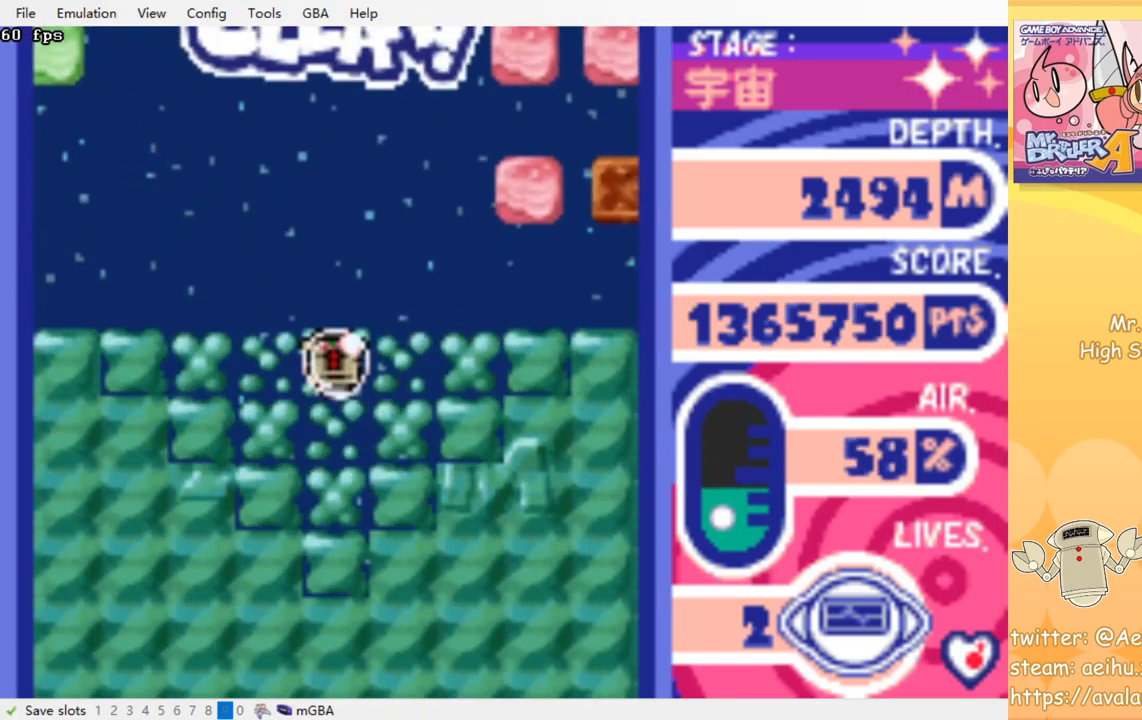
{"buttons": [], "events": [[17, "CROSS", "up"], [17, "SQUARE", "up"], [50, "DPAD_DOWN", "up"]]}
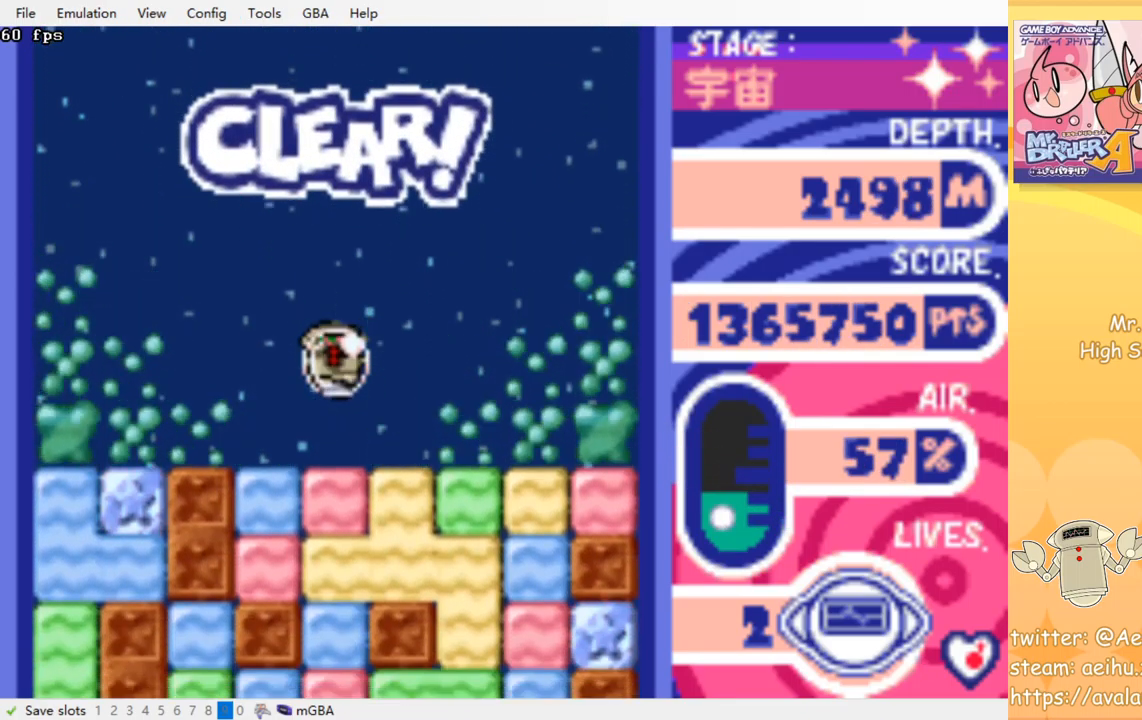
{"buttons": ["DPAD_RIGHT"], "events": [[150, "DPAD_RIGHT", "down"]]}
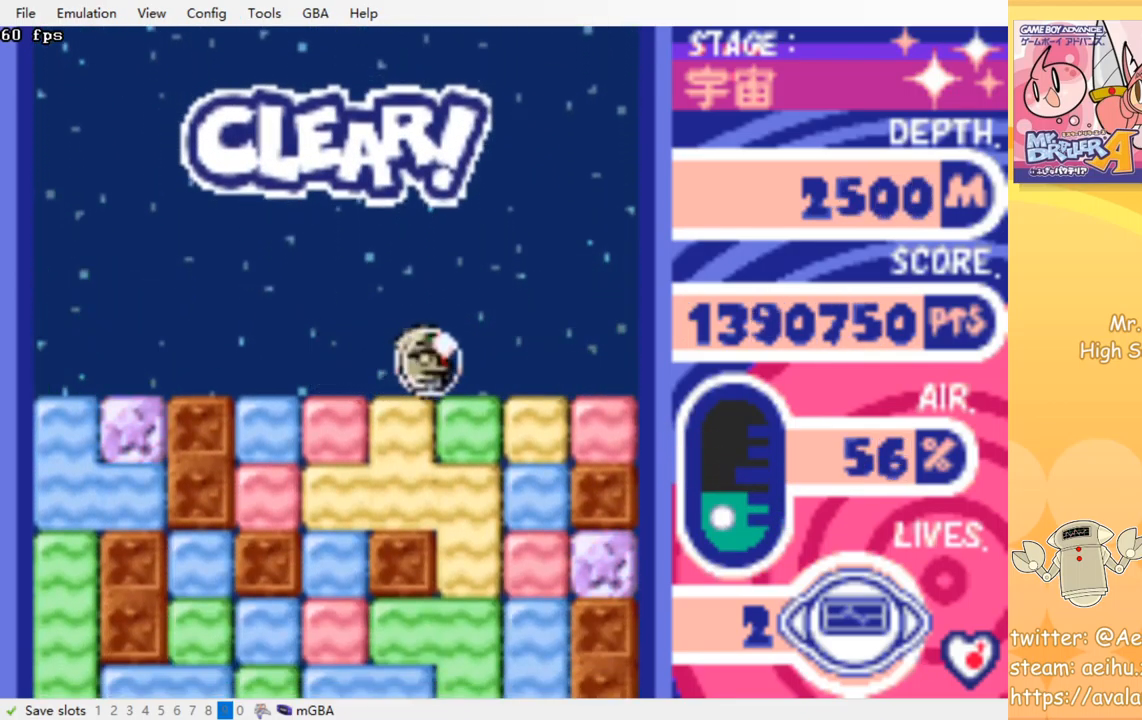
{"buttons": ["CROSS", "SQUARE", "DPAD_DOWN"], "events": [[100, "DPAD_DOWN", "down"], [117, "DPAD_RIGHT", "up"], [150, "CROSS", "down"], [150, "SQUARE", "down"], [267, "CROSS", "up"], [267, "SQUARE", "up"], [317, "CROSS", "down"], [334, "SQUARE", "down"], [417, "CROSS", "up"], [417, "SQUARE", "up"], [484, "CROSS", "down"], [500, "SQUARE", "down"]]}
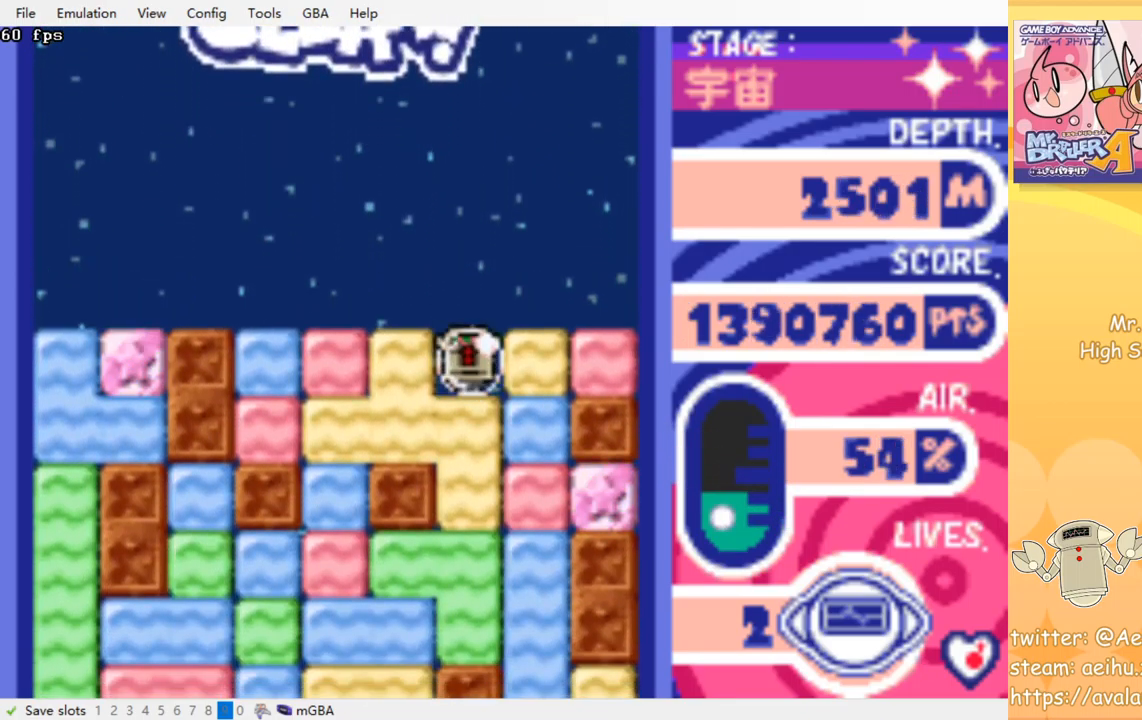
{"buttons": ["CROSS", "SQUARE", "DPAD_DOWN"], "events": [[67, "SQUARE", "up"], [84, "CROSS", "up"], [134, "CROSS", "down"], [150, "SQUARE", "down"], [217, "SQUARE", "up"], [234, "CROSS", "up"], [300, "CROSS", "down"], [317, "SQUARE", "down"], [400, "SQUARE", "up"], [417, "CROSS", "up"], [467, "CROSS", "down"], [467, "SQUARE", "down"]]}
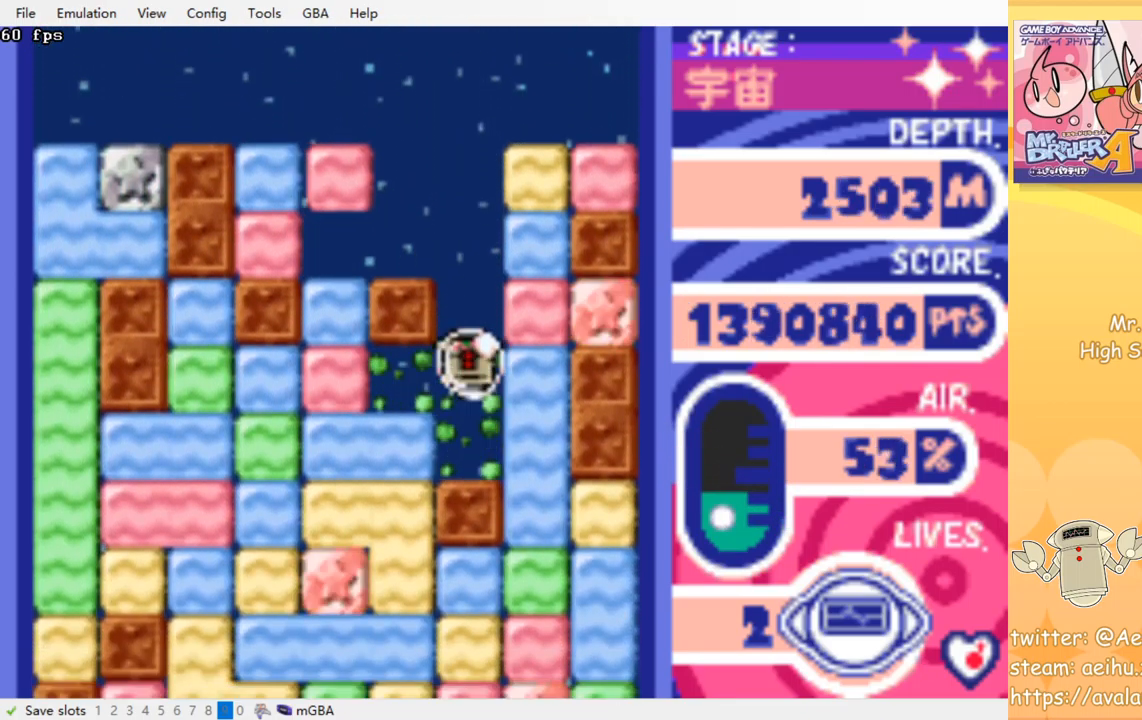
{"buttons": ["DPAD_LEFT"], "events": [[67, "CROSS", "up"], [67, "SQUARE", "up"], [117, "DPAD_DOWN", "up"], [201, "DPAD_LEFT", "down"], [251, "CROSS", "down"], [251, "SQUARE", "down"], [351, "CROSS", "up"], [351, "SQUARE", "up"]]}
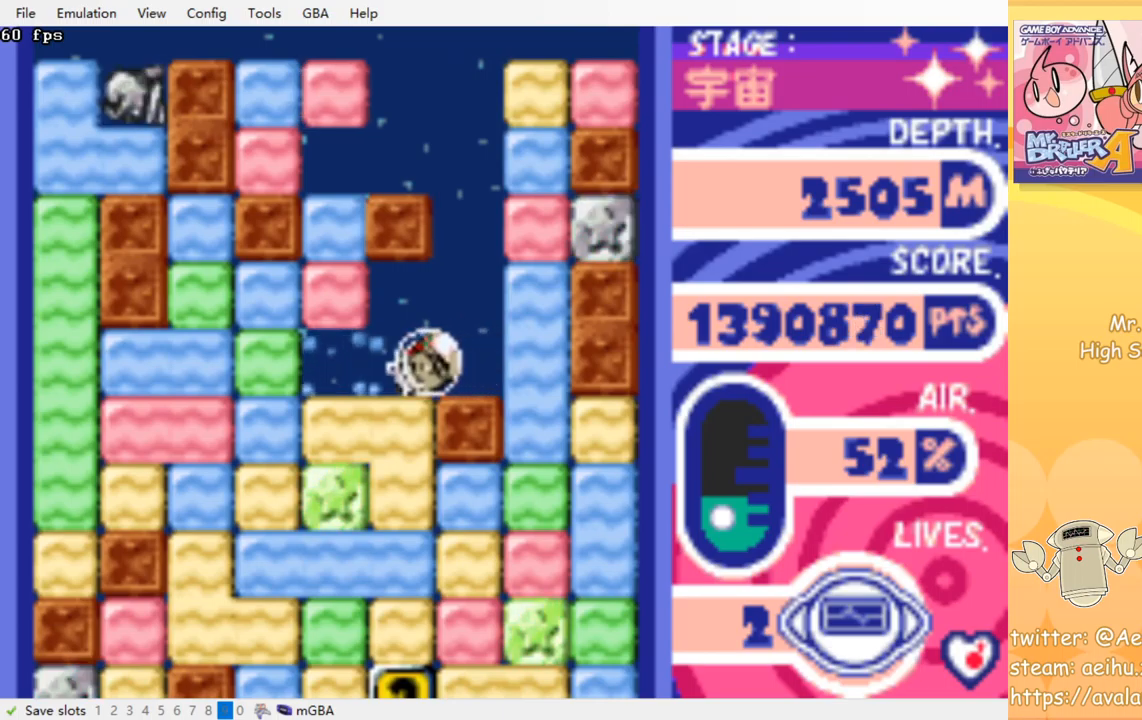
{"buttons": ["CROSS", "SQUARE", "DPAD_DOWN"], "events": [[33, "DPAD_DOWN", "down"], [83, "CROSS", "down"], [83, "DPAD_LEFT", "up"], [100, "SQUARE", "down"], [200, "SQUARE", "up"], [217, "CROSS", "up"], [267, "CROSS", "down"], [283, "SQUARE", "down"], [367, "SQUARE", "up"], [383, "CROSS", "up"], [433, "CROSS", "down"], [450, "SQUARE", "down"]]}
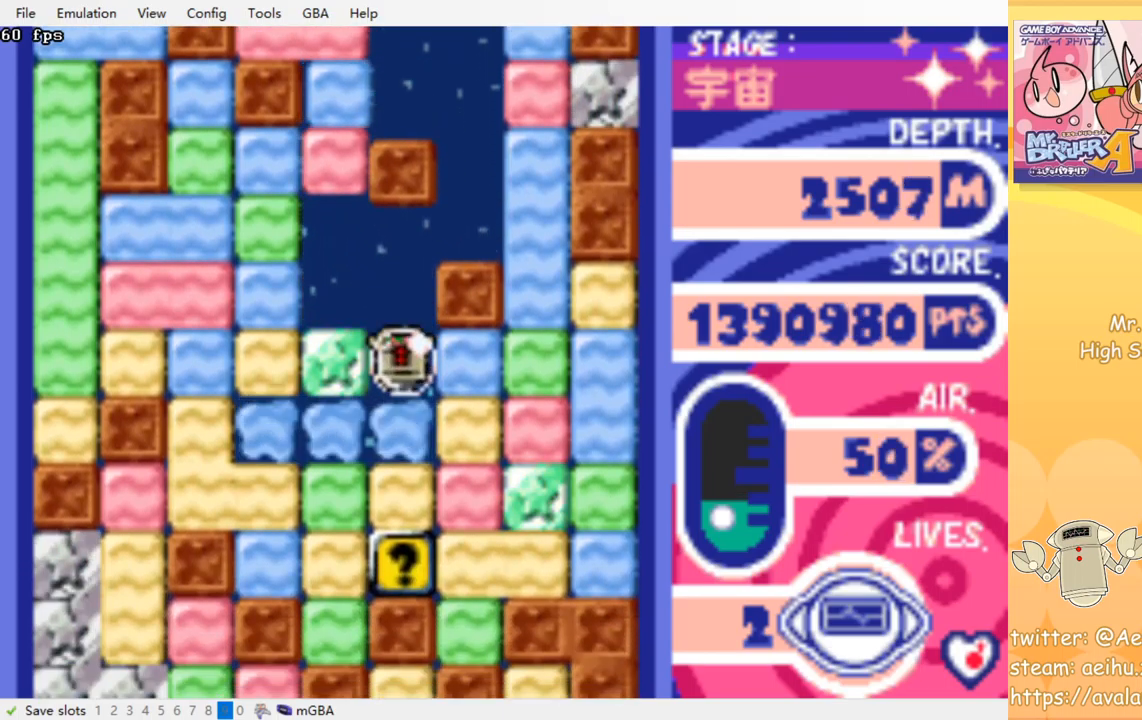
{"buttons": ["CROSS", "SQUARE", "DPAD_DOWN"], "events": [[33, "CROSS", "up"], [33, "SQUARE", "up"], [100, "CROSS", "down"], [100, "SQUARE", "down"], [183, "SQUARE", "up"], [200, "CROSS", "up"], [250, "CROSS", "down"], [267, "SQUARE", "down"], [367, "CROSS", "up"], [367, "SQUARE", "up"], [417, "CROSS", "down"], [433, "SQUARE", "down"]]}
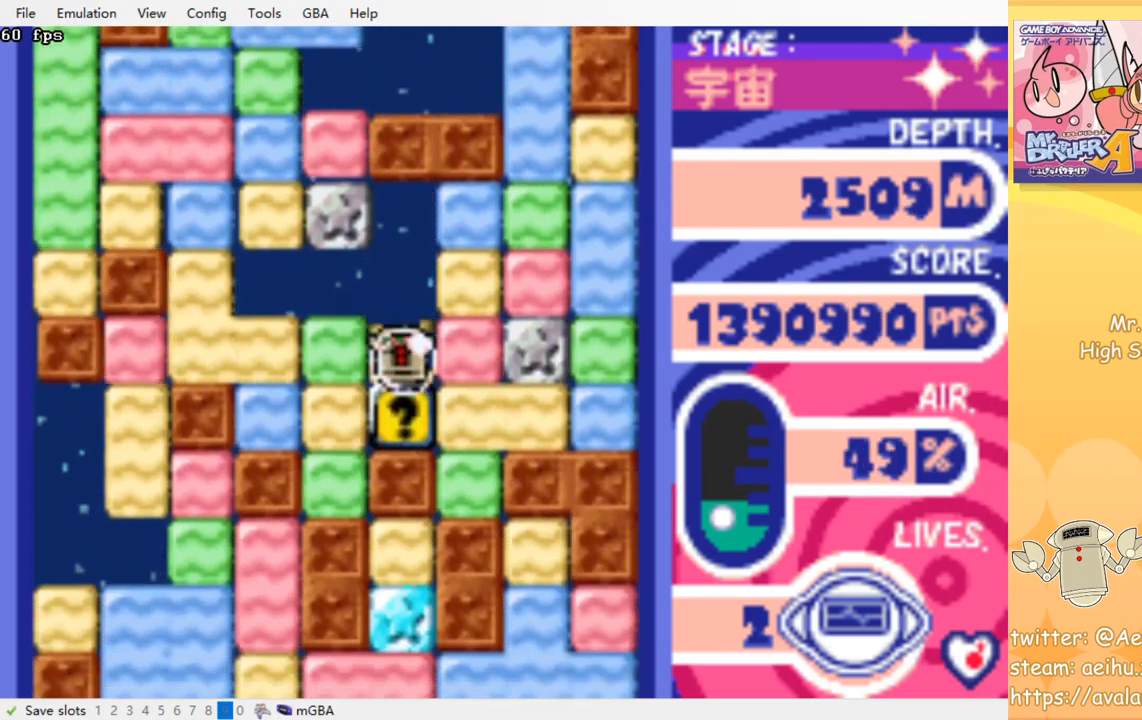
{"buttons": [], "events": [[50, "SQUARE", "up"], [83, "CROSS", "up"], [183, "DPAD_DOWN", "up"]]}
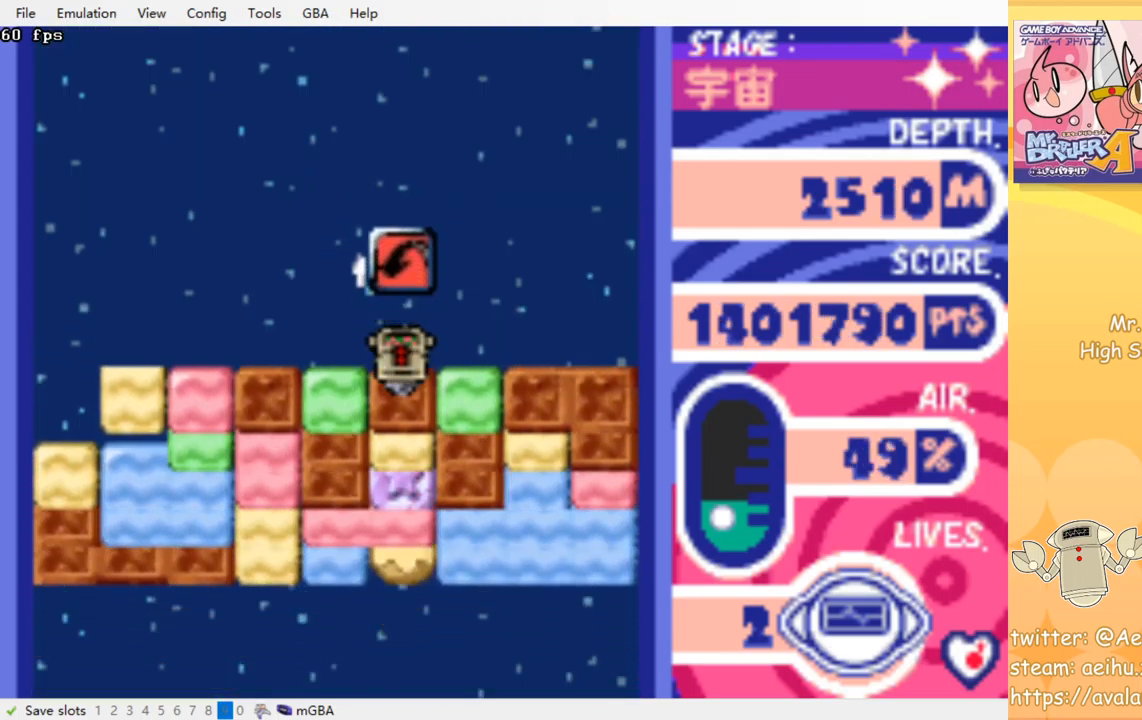
{"buttons": [], "events": []}
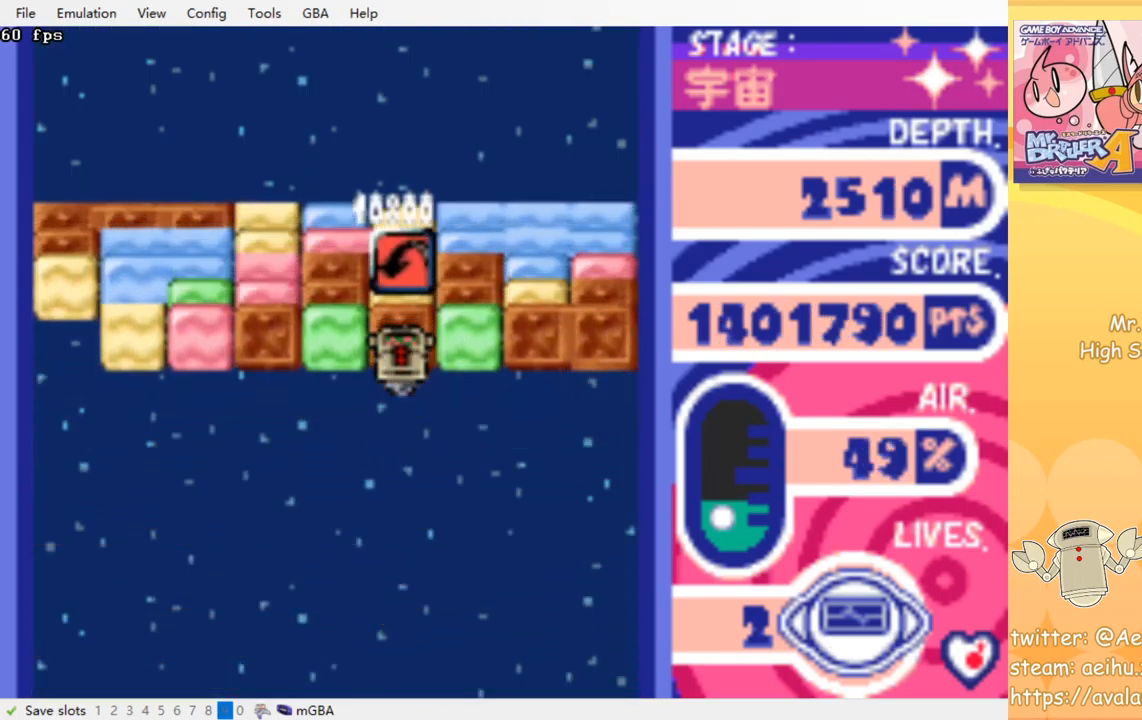
{"buttons": [], "events": []}
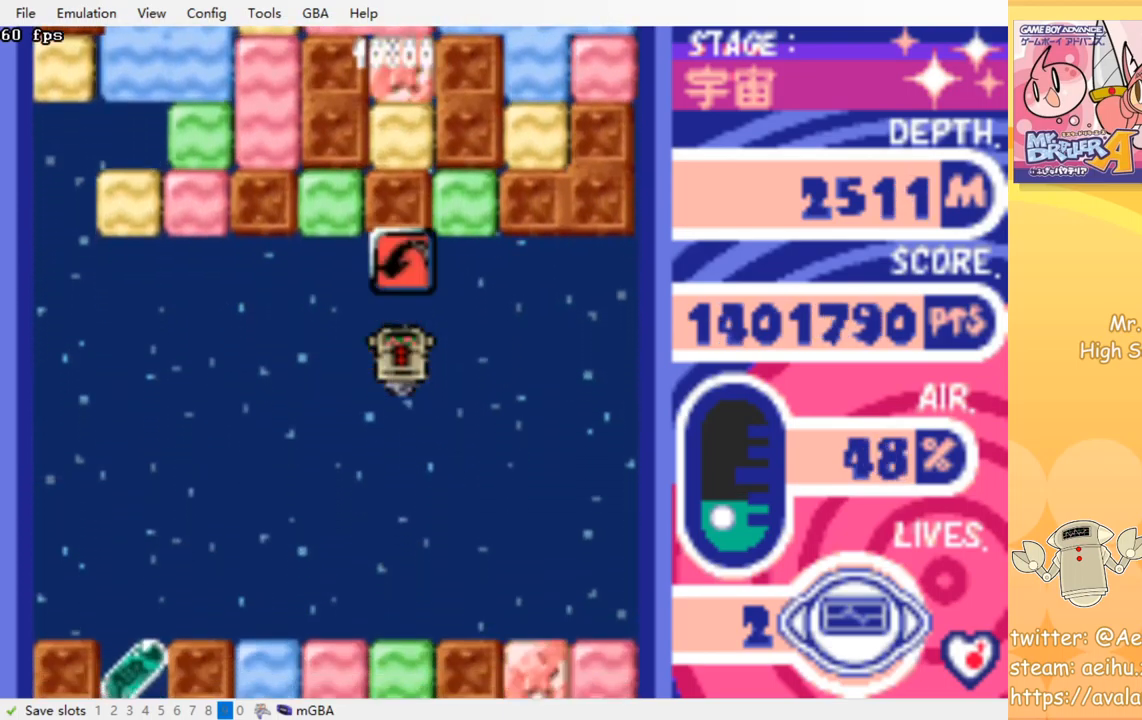
{"buttons": ["DPAD_DOWN"], "events": [[283, "DPAD_DOWN", "down"], [383, "CROSS", "down"], [400, "SQUARE", "down"], [483, "SQUARE", "up"], [500, "CROSS", "up"]]}